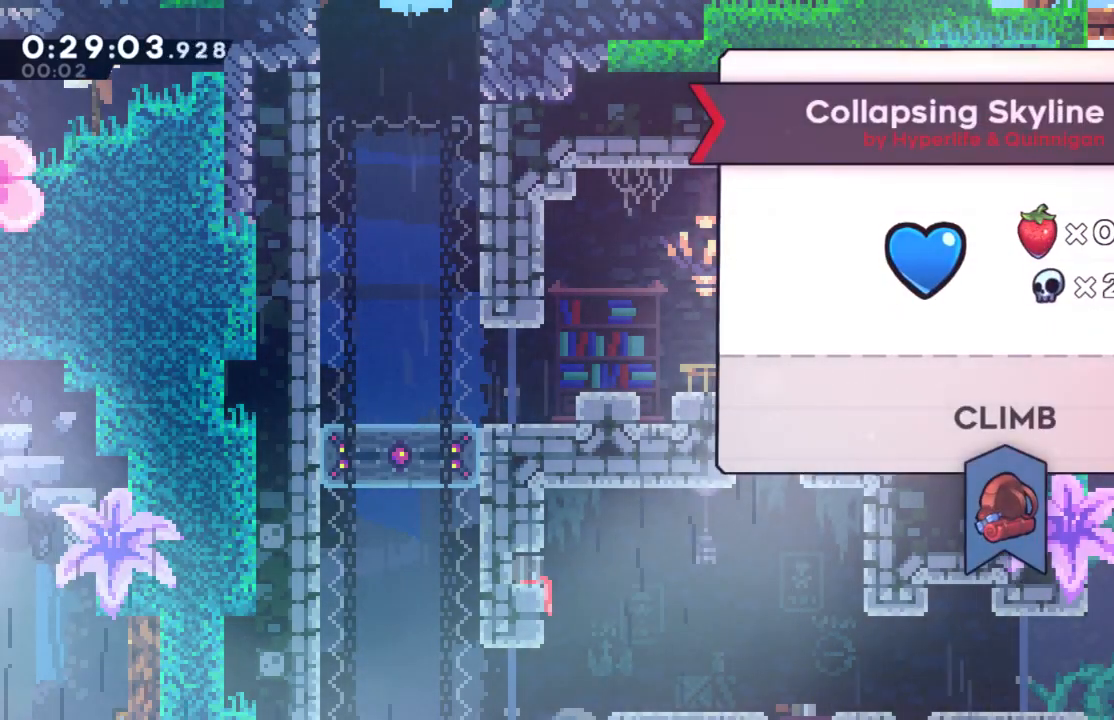
Gameplay with a controller (Xbox layout); each line is a JSON object with the inputs held at the frame after it. "events" lists button and stick changes between this image and that frame as [ms after this image, input, new state], when the widget could be followed in between.
{"buttons": [], "left_stick": "center", "right_stick": "center", "events": []}
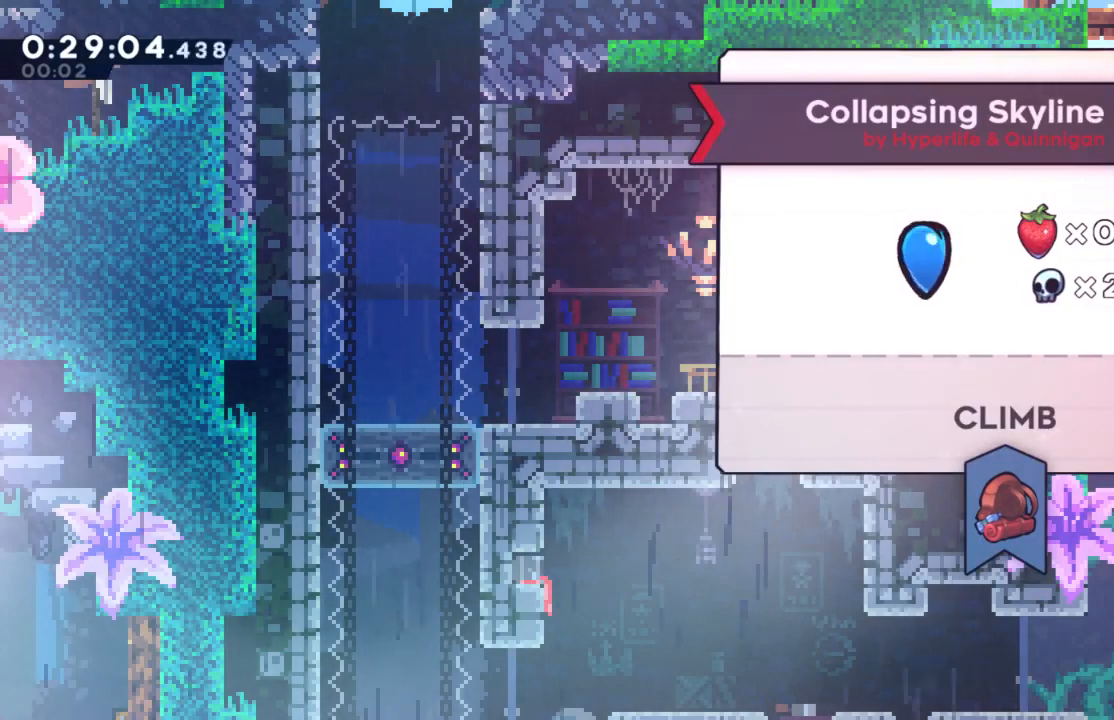
{"buttons": [], "left_stick": "center", "right_stick": "center", "events": [[167, "A", "down"], [367, "A", "up"]]}
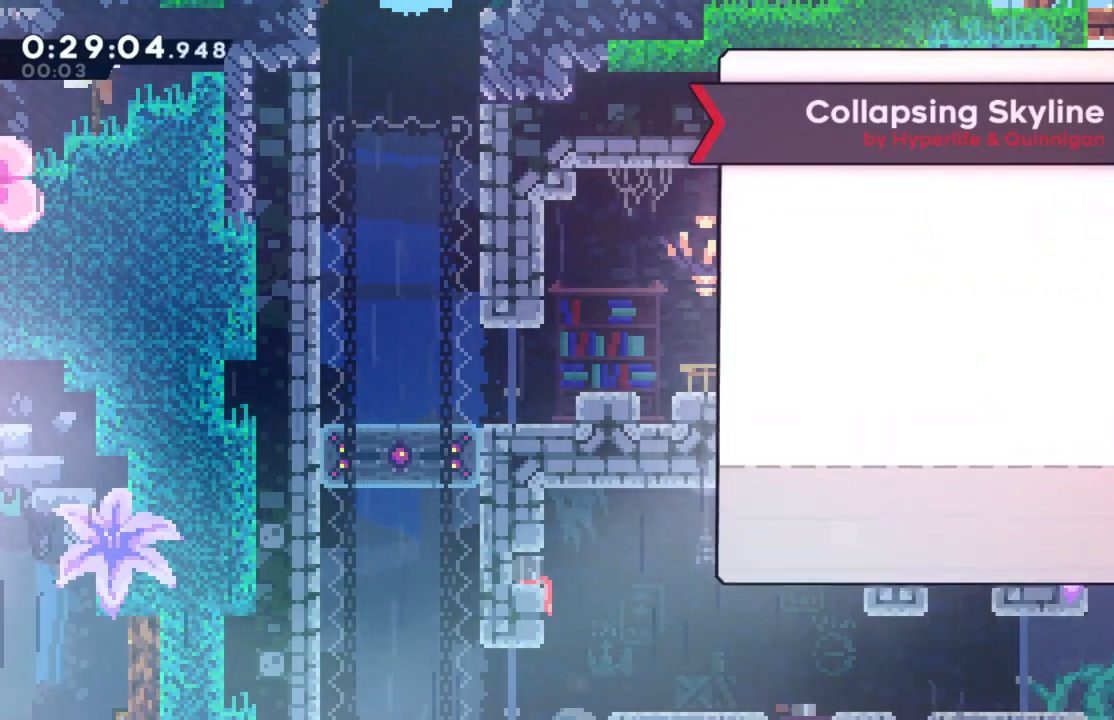
{"buttons": [], "left_stick": "center", "right_stick": "center", "events": []}
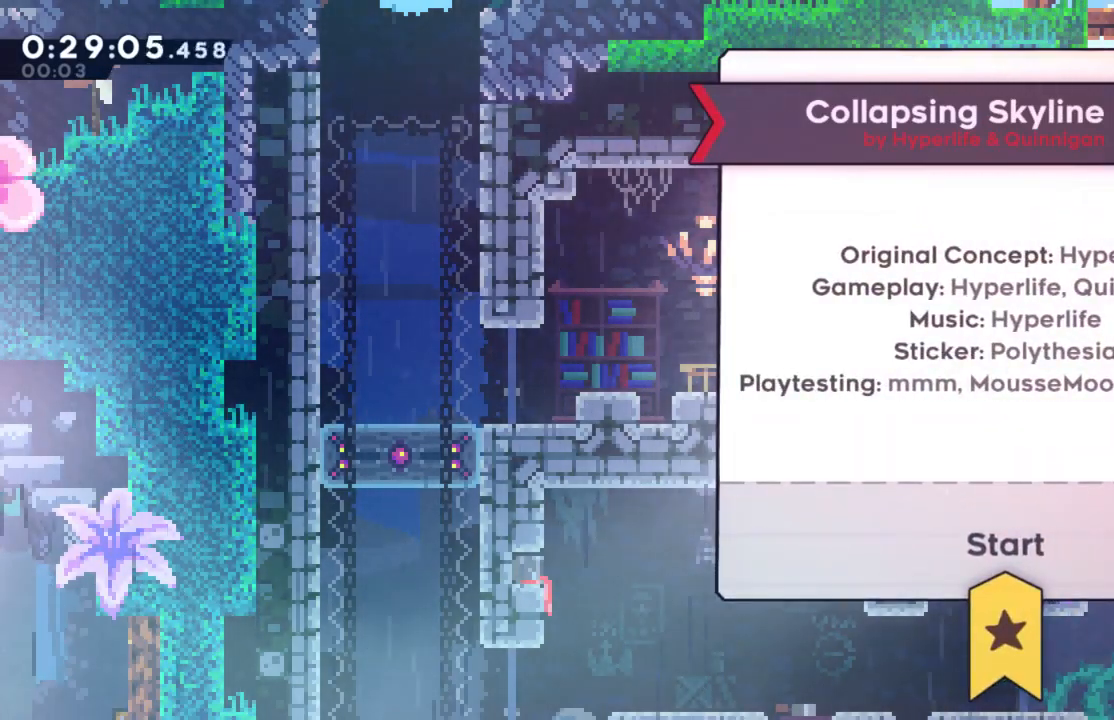
{"buttons": ["A"], "left_stick": "center", "right_stick": "center", "events": [[500, "A", "down"]]}
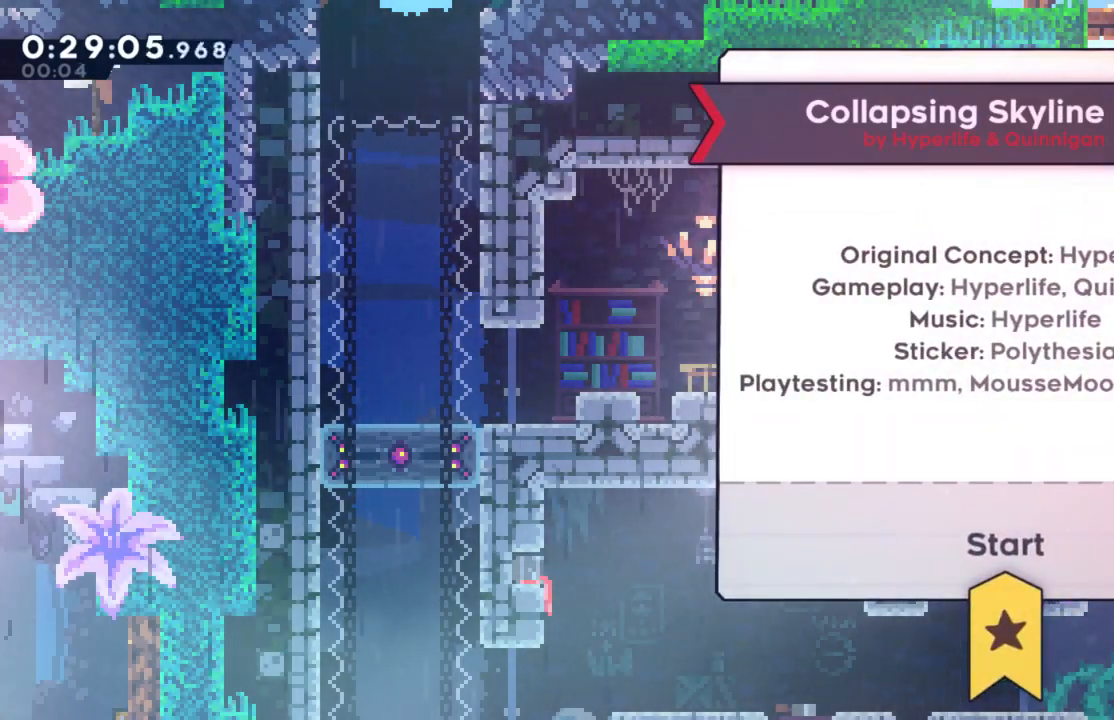
{"buttons": [], "left_stick": "center", "right_stick": "center", "events": [[183, "A", "up"]]}
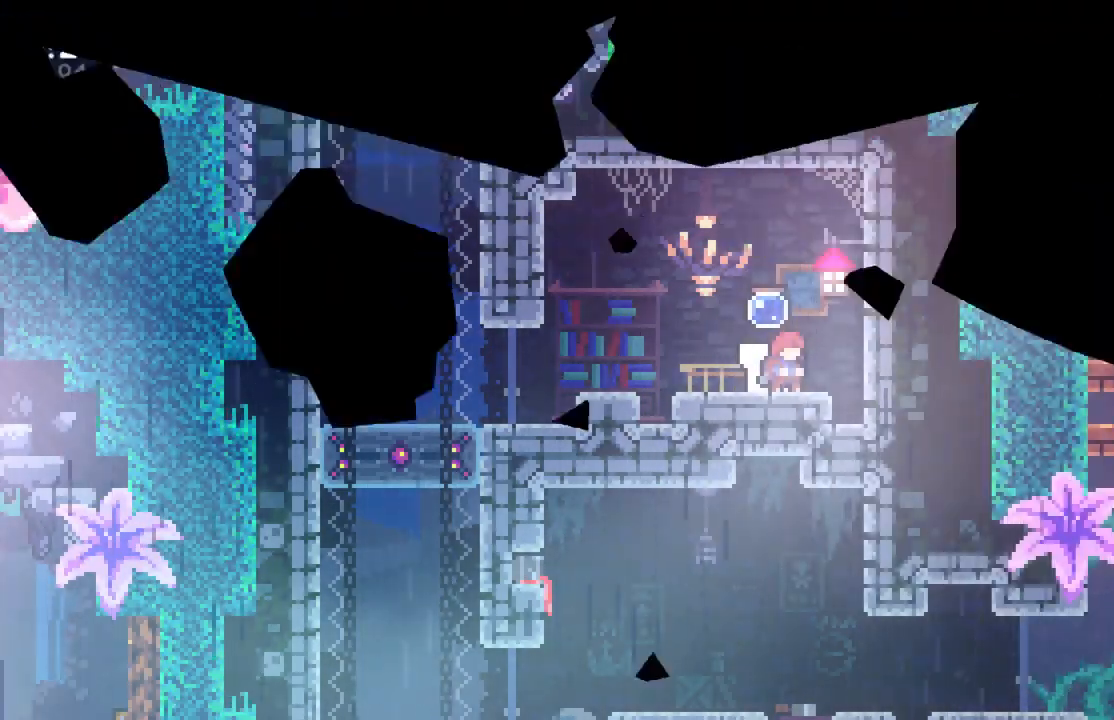
{"buttons": [], "left_stick": "center", "right_stick": "center", "events": []}
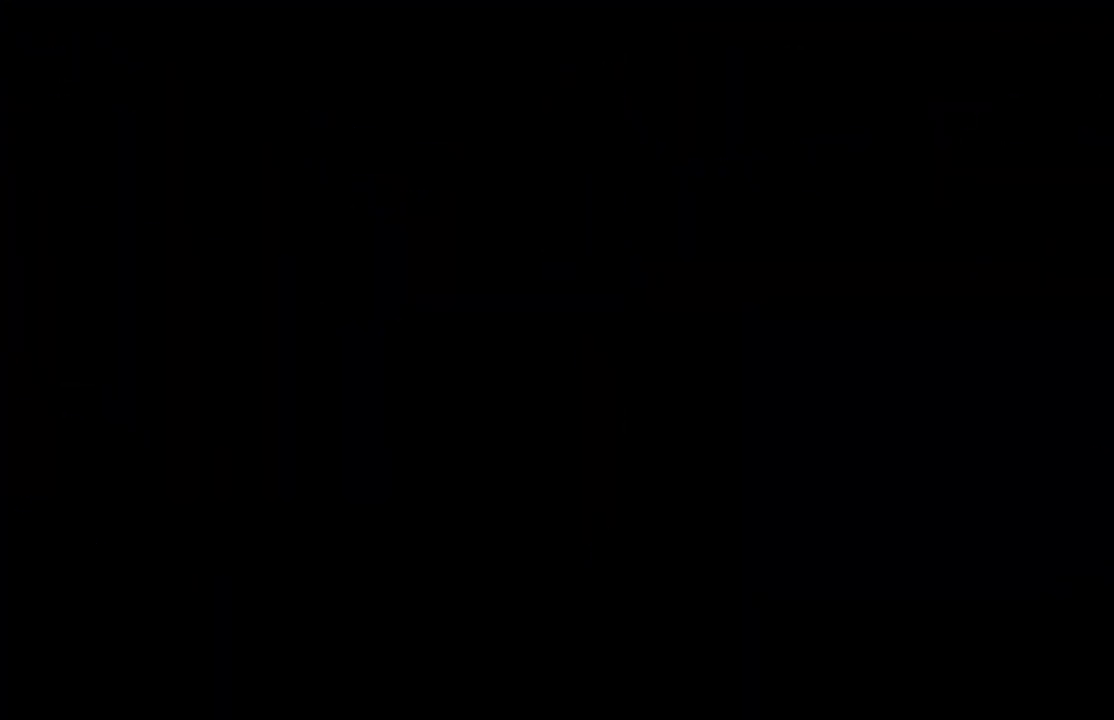
{"buttons": [], "left_stick": "center", "right_stick": "center", "events": []}
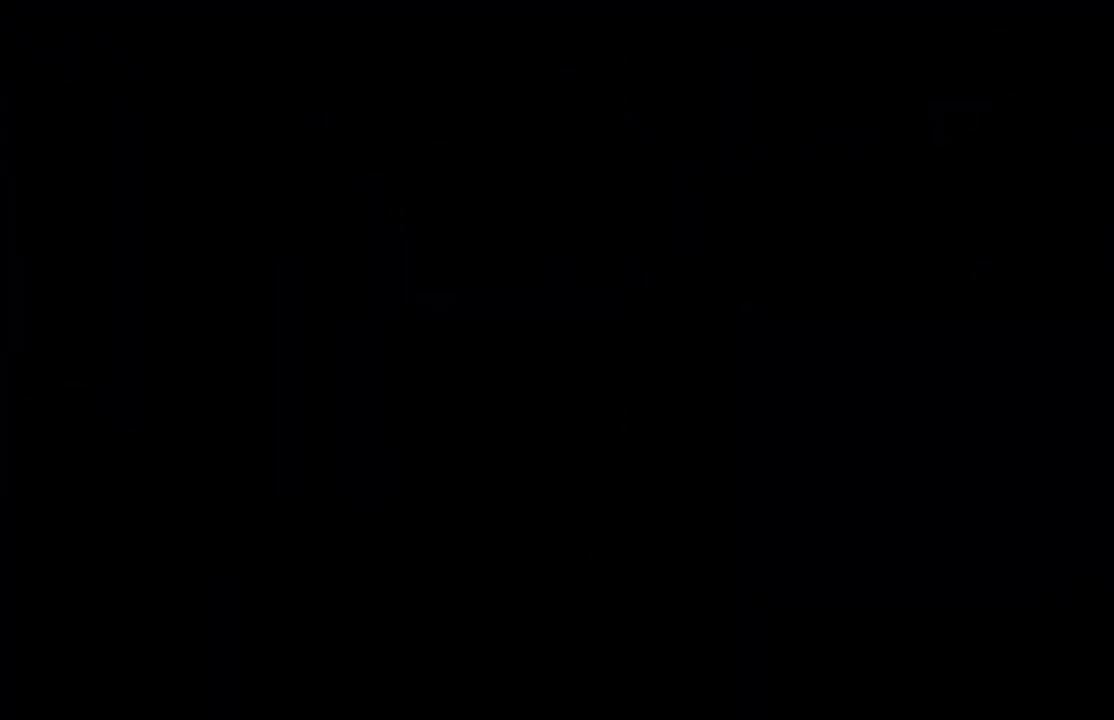
{"buttons": [], "left_stick": "center", "right_stick": "center", "events": []}
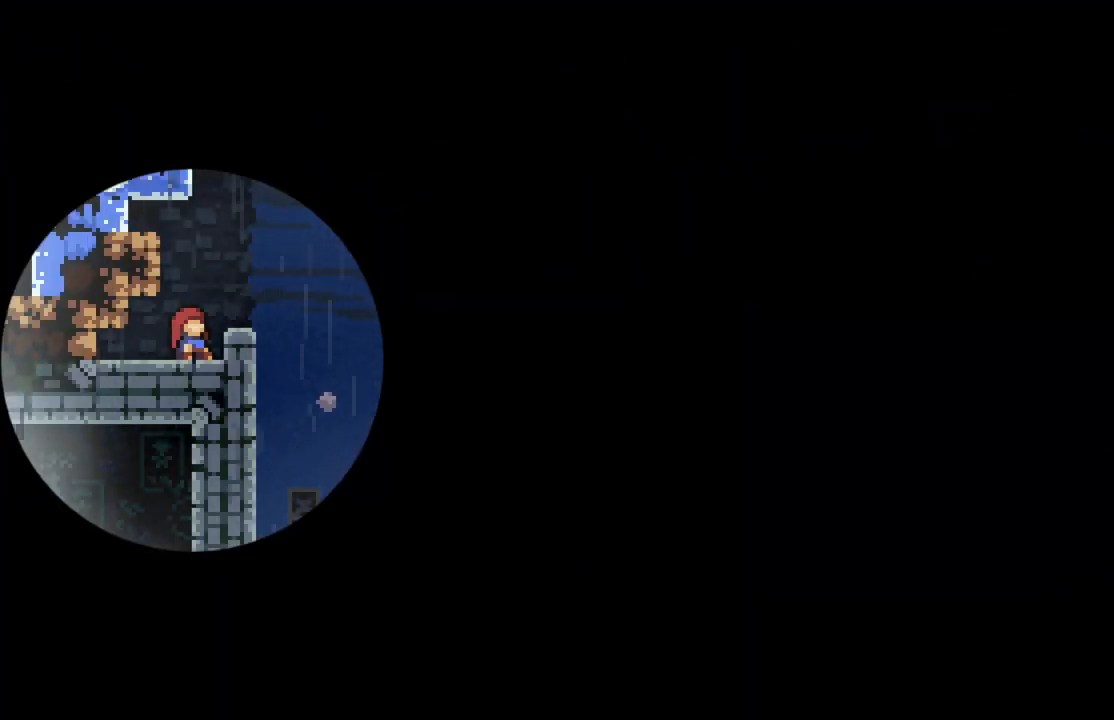
{"buttons": [], "left_stick": "center", "right_stick": "center", "events": []}
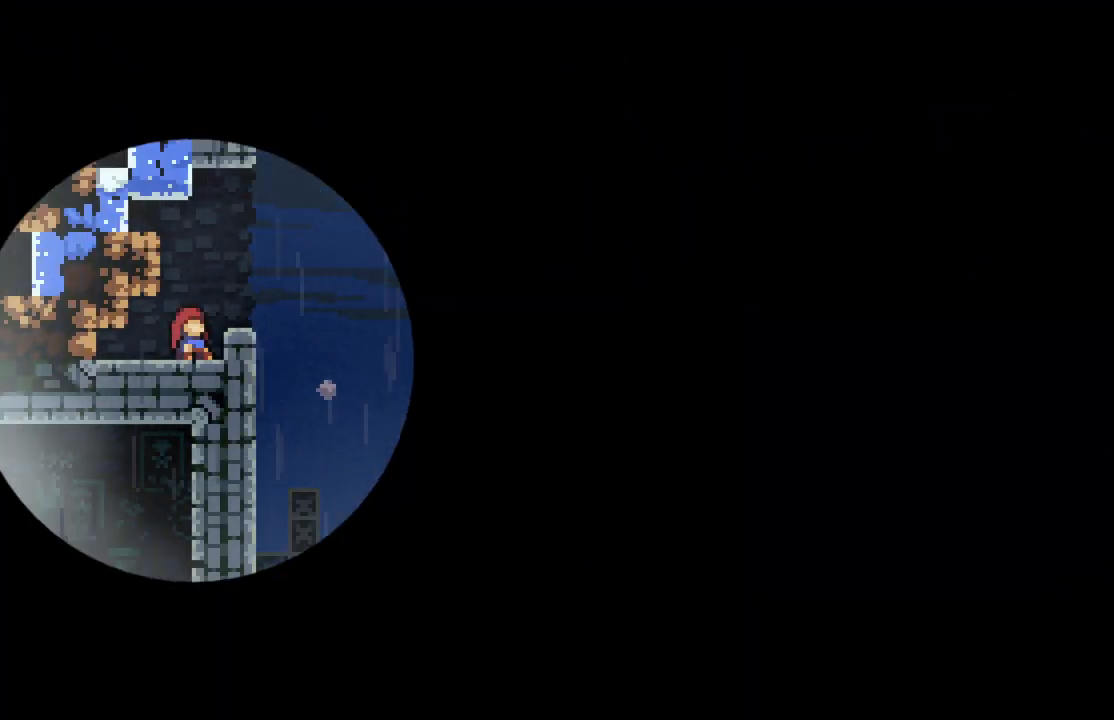
{"buttons": [], "left_stick": "center", "right_stick": "center", "events": []}
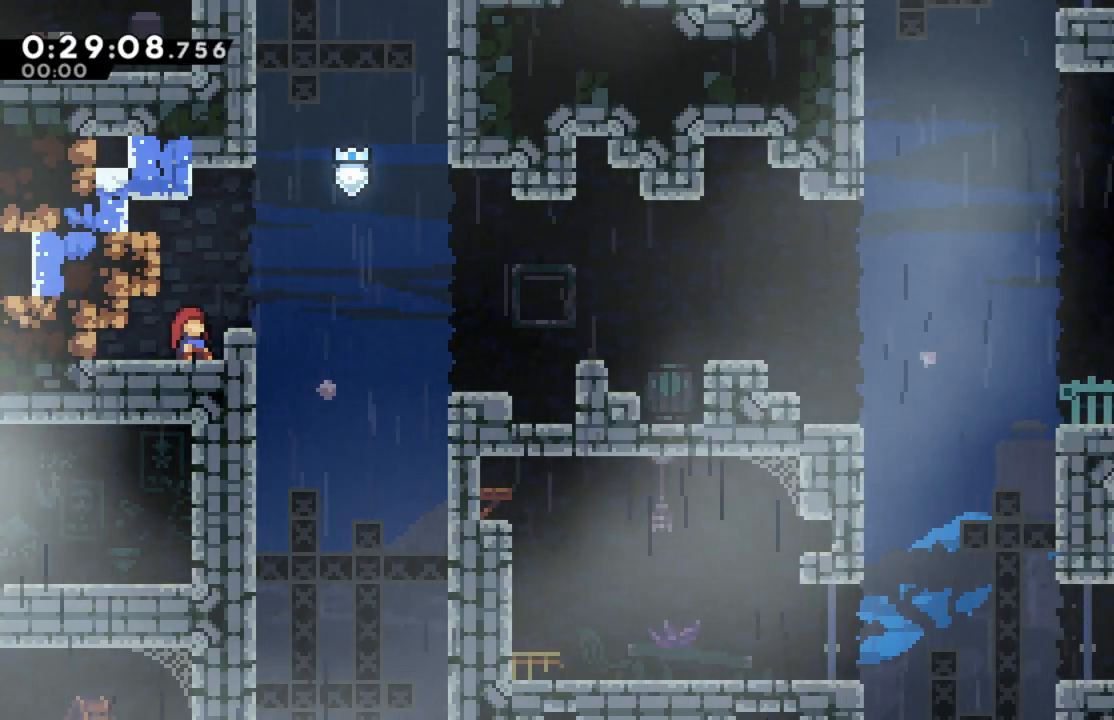
{"buttons": [], "left_stick": "center", "right_stick": "center", "events": []}
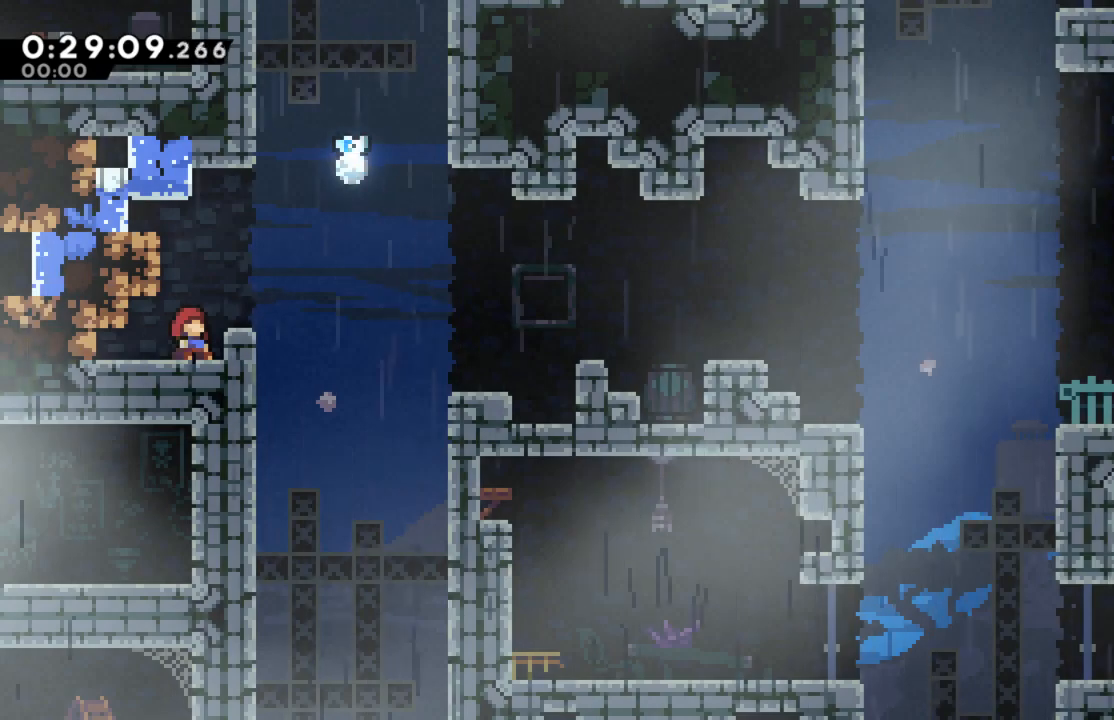
{"buttons": ["DPAD_RIGHT"], "left_stick": "center", "right_stick": "center", "events": [[283, "A", "down"], [433, "DPAD_RIGHT", "down"], [467, "A", "up"]]}
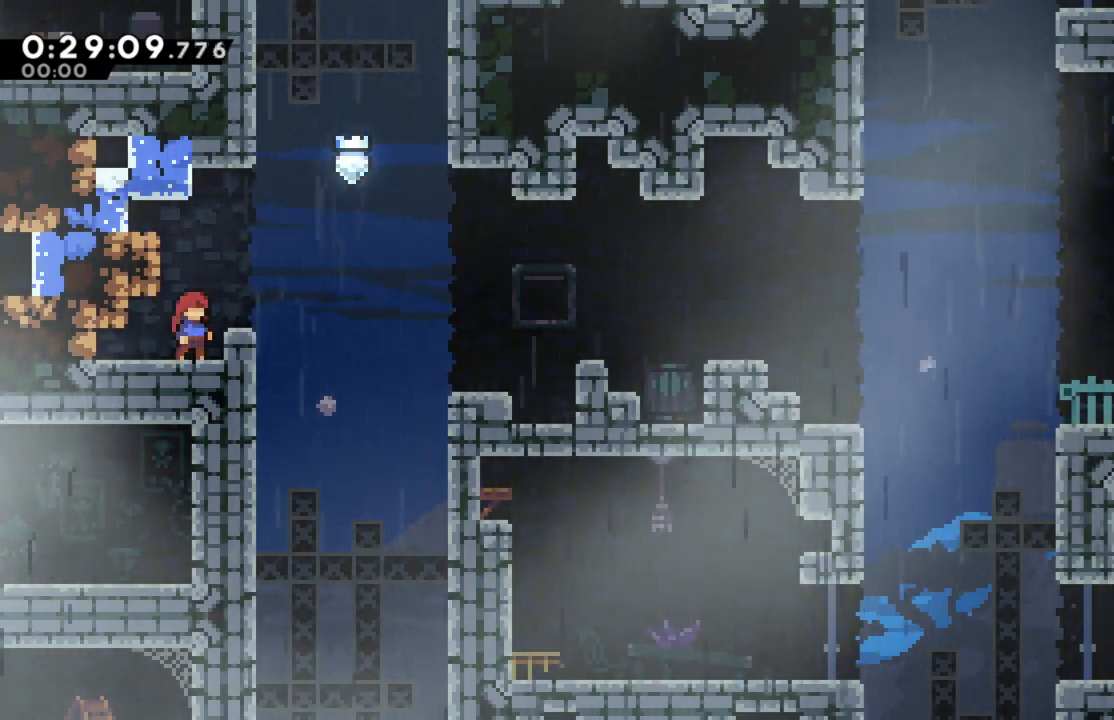
{"buttons": ["DPAD_RIGHT"], "left_stick": "center", "right_stick": "center", "events": [[67, "DPAD_RIGHT", "up"], [300, "A", "down"], [433, "DPAD_RIGHT", "down"], [500, "A", "up"]]}
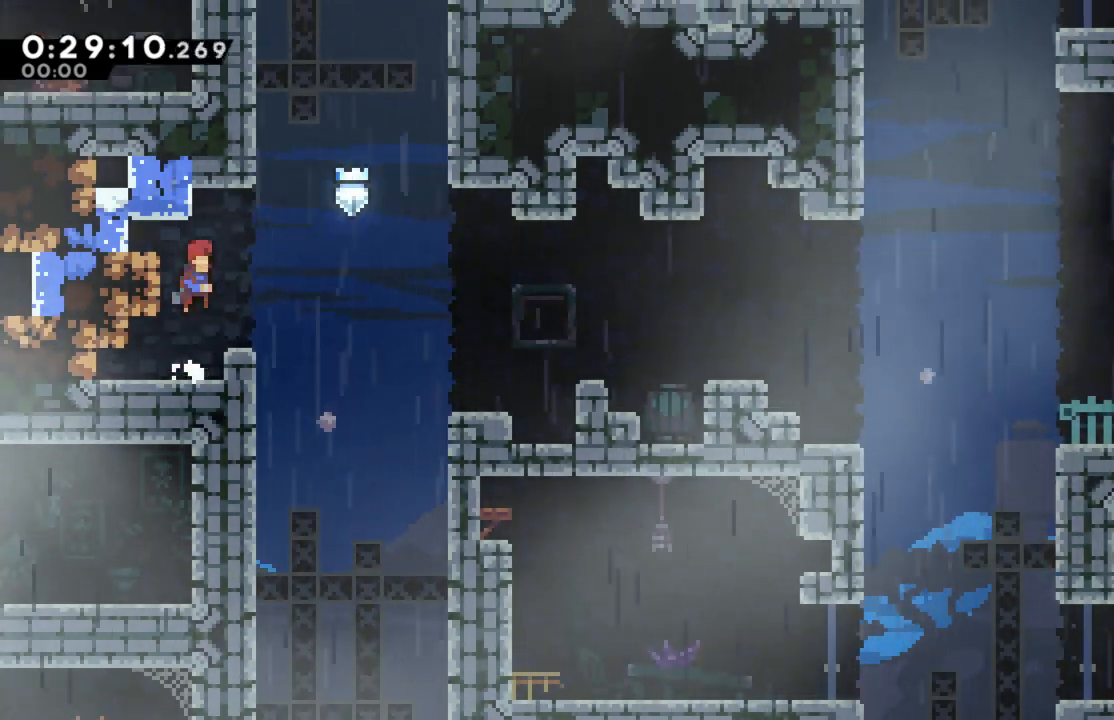
{"buttons": ["DPAD_RIGHT"], "left_stick": "center", "right_stick": "center", "events": [[50, "DPAD_RIGHT", "up"], [367, "DPAD_RIGHT", "down"]]}
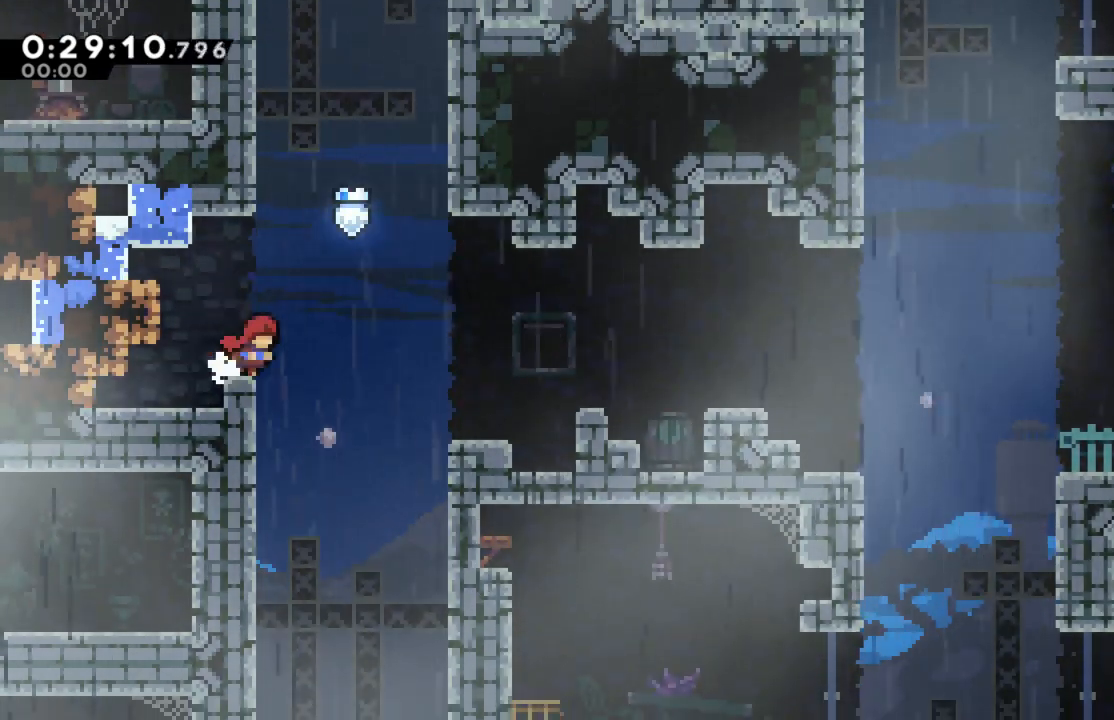
{"buttons": ["DPAD_LEFT"], "left_stick": "center", "right_stick": "center", "events": [[117, "right_stick", "down"], [217, "DPAD_RIGHT", "up"], [333, "DPAD_LEFT", "down"], [350, "right_stick", "down-left"], [467, "right_stick", "center"]]}
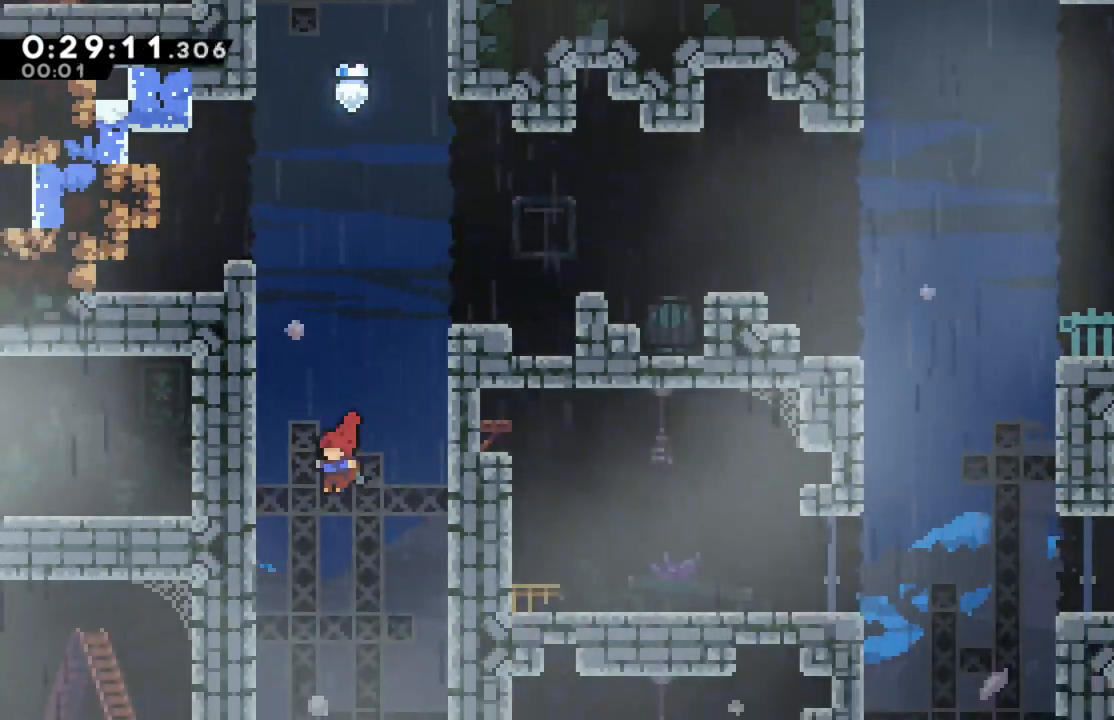
{"buttons": ["R2", "DPAD_DOWN"], "left_stick": "center", "right_stick": "center", "events": [[67, "R2", "down"], [350, "DPAD_LEFT", "up"], [400, "DPAD_DOWN", "down"]]}
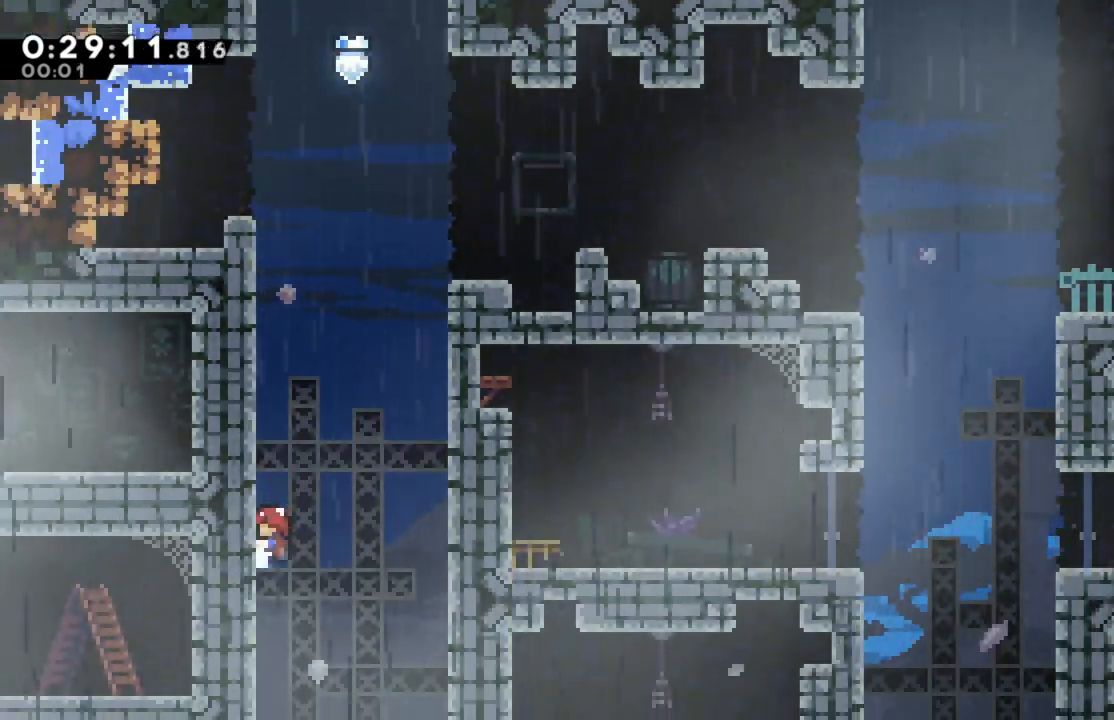
{"buttons": ["R2"], "left_stick": "center", "right_stick": "center", "events": [[467, "DPAD_DOWN", "up"]]}
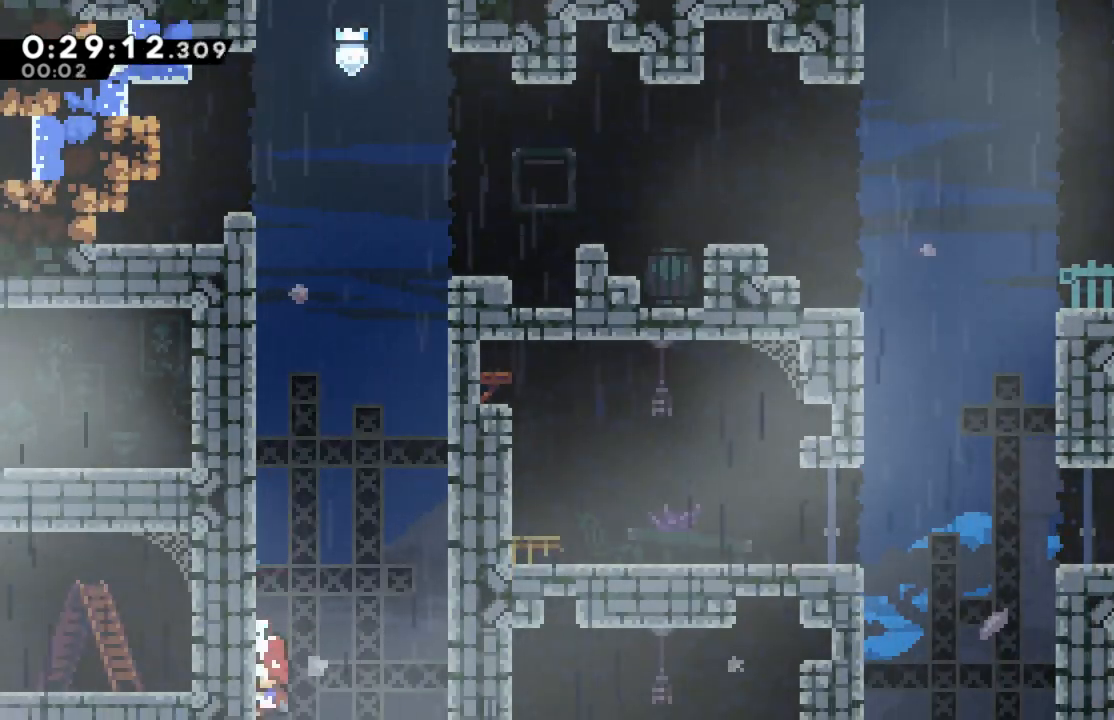
{"buttons": ["DPAD_RIGHT"], "left_stick": "center", "right_stick": "center", "events": [[67, "R2", "up"], [117, "DPAD_RIGHT", "down"]]}
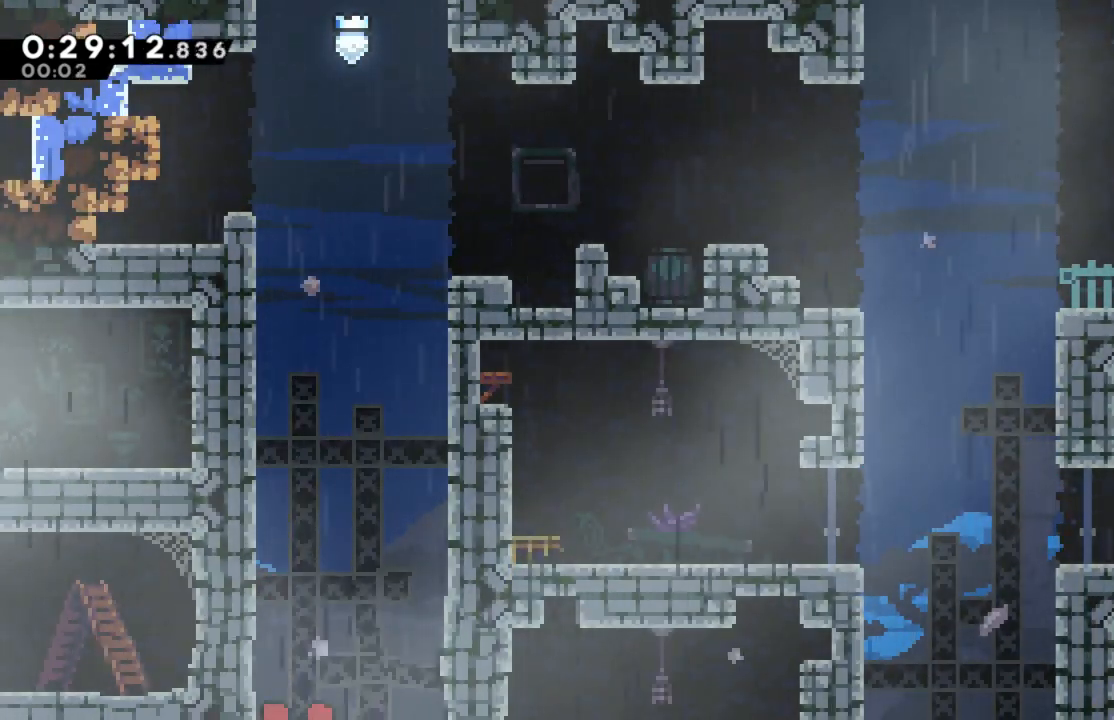
{"buttons": [], "left_stick": "center", "right_stick": "center", "events": [[17, "DPAD_RIGHT", "up"]]}
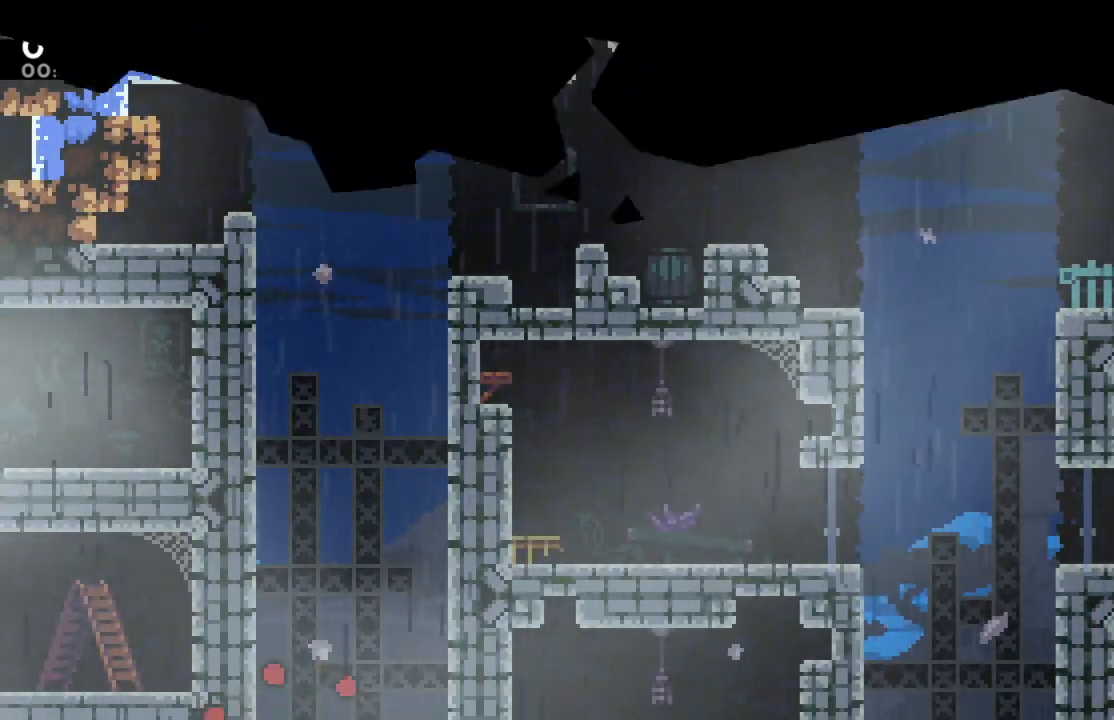
{"buttons": [], "left_stick": "center", "right_stick": "center", "events": []}
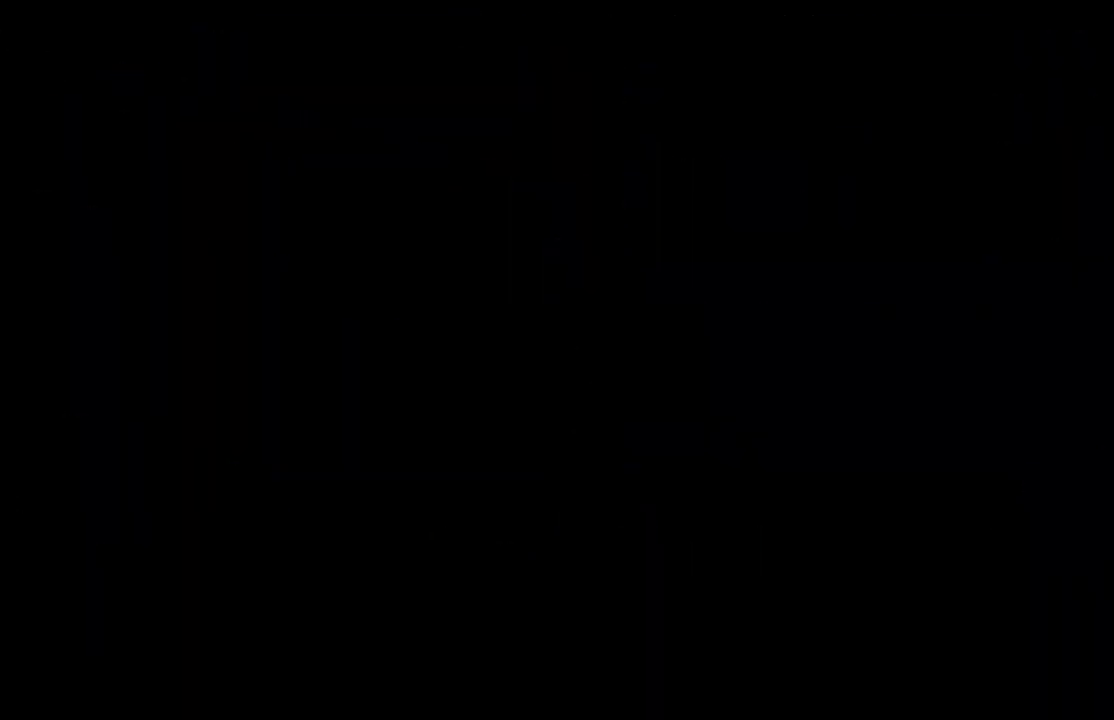
{"buttons": [], "left_stick": "center", "right_stick": "center", "events": []}
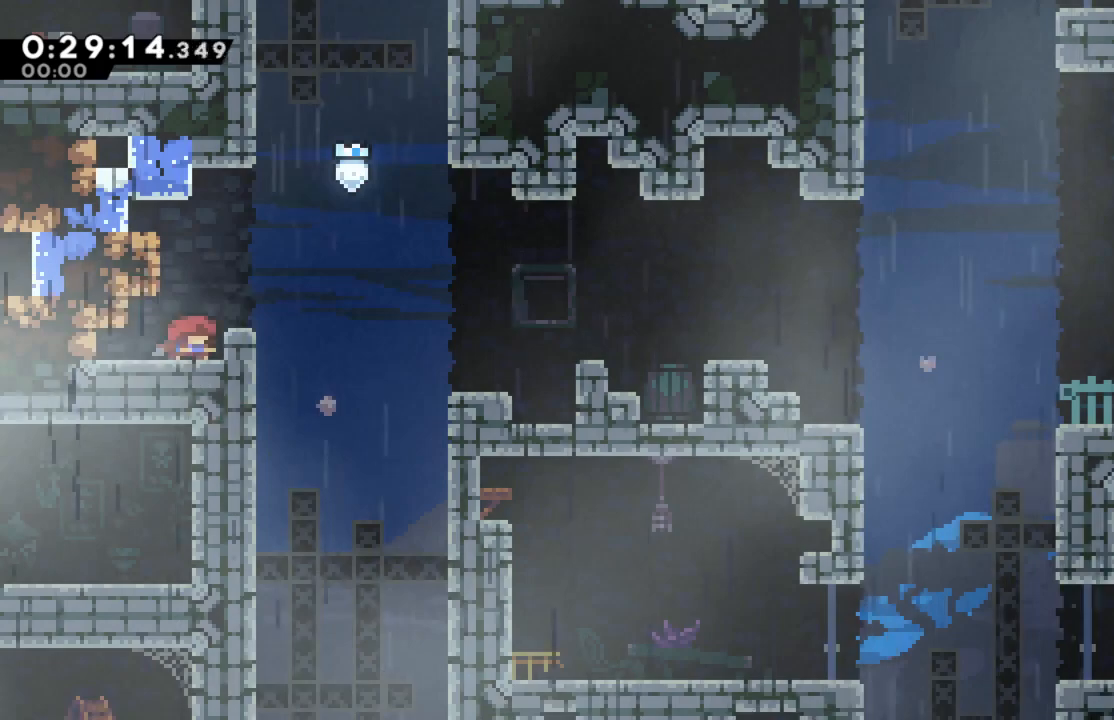
{"buttons": ["DPAD_RIGHT"], "left_stick": "center", "right_stick": "center", "events": [[200, "A", "down"], [267, "DPAD_RIGHT", "down"], [300, "A", "up"]]}
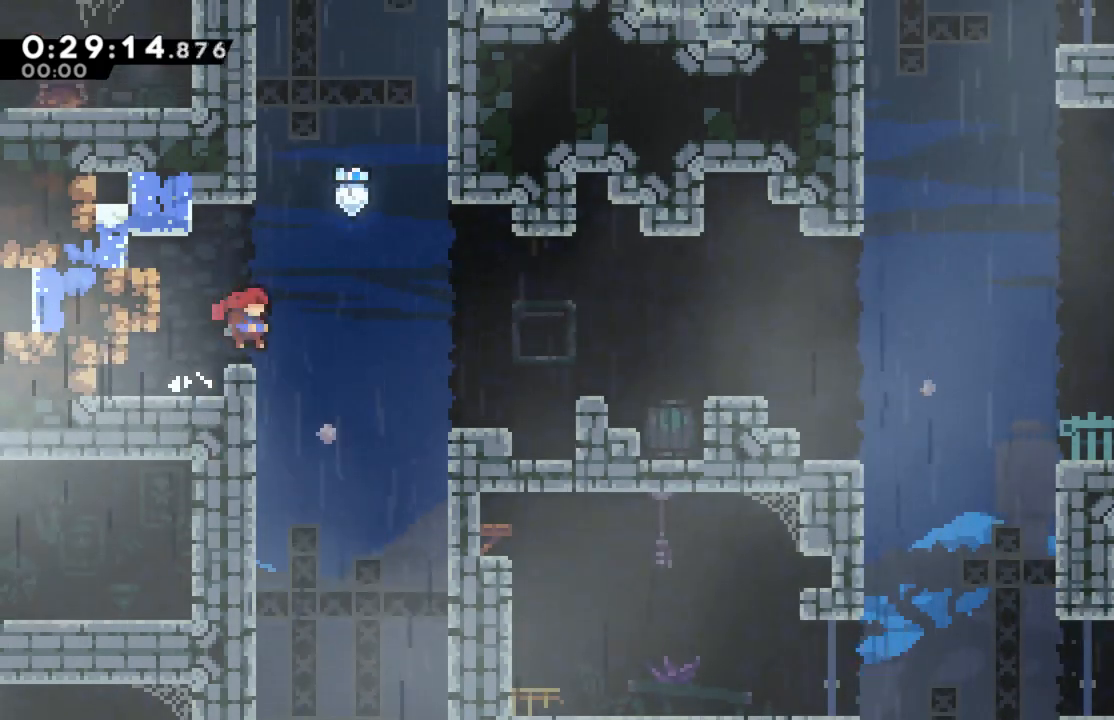
{"buttons": ["DPAD_RIGHT"], "left_stick": "center", "right_stick": "center", "events": [[33, "X", "down"], [383, "X", "up"]]}
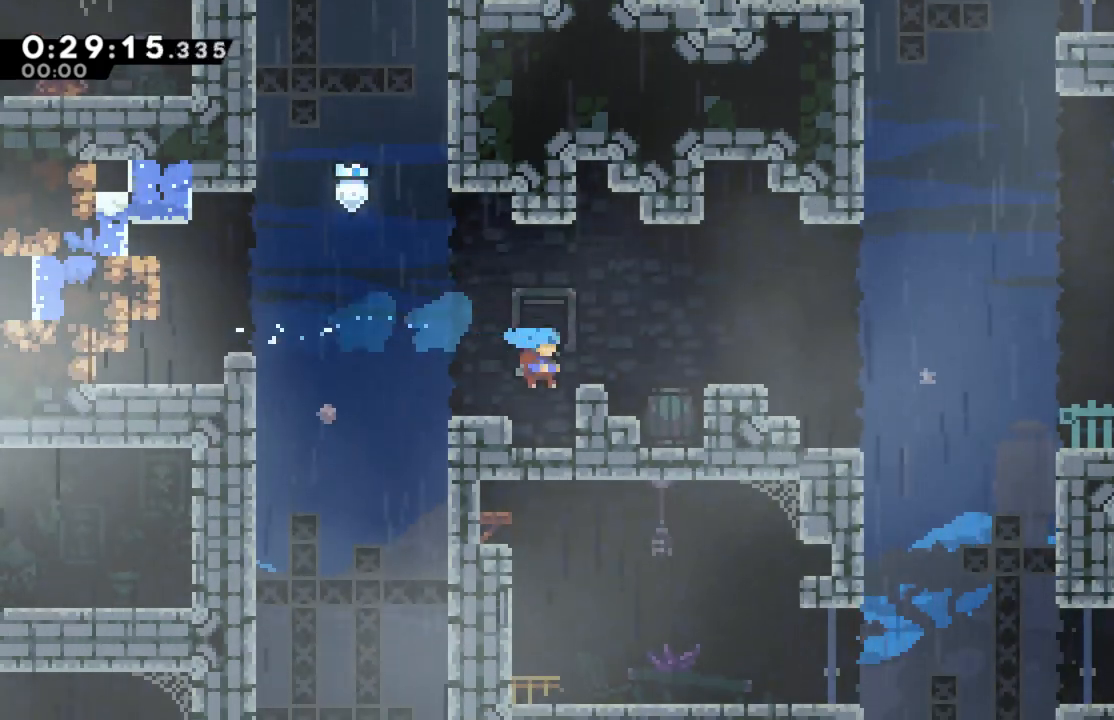
{"buttons": ["DPAD_RIGHT"], "left_stick": "center", "right_stick": "center", "events": [[83, "A", "down"], [417, "A", "up"]]}
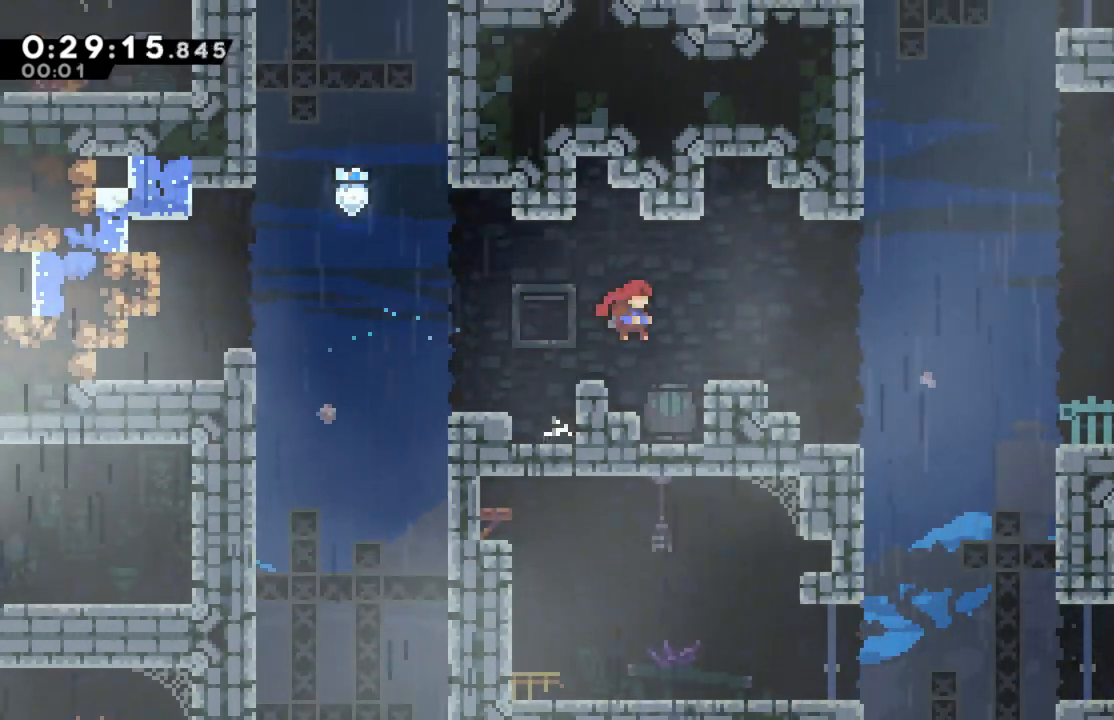
{"buttons": [], "left_stick": "center", "right_stick": "center", "events": [[233, "DPAD_RIGHT", "up"]]}
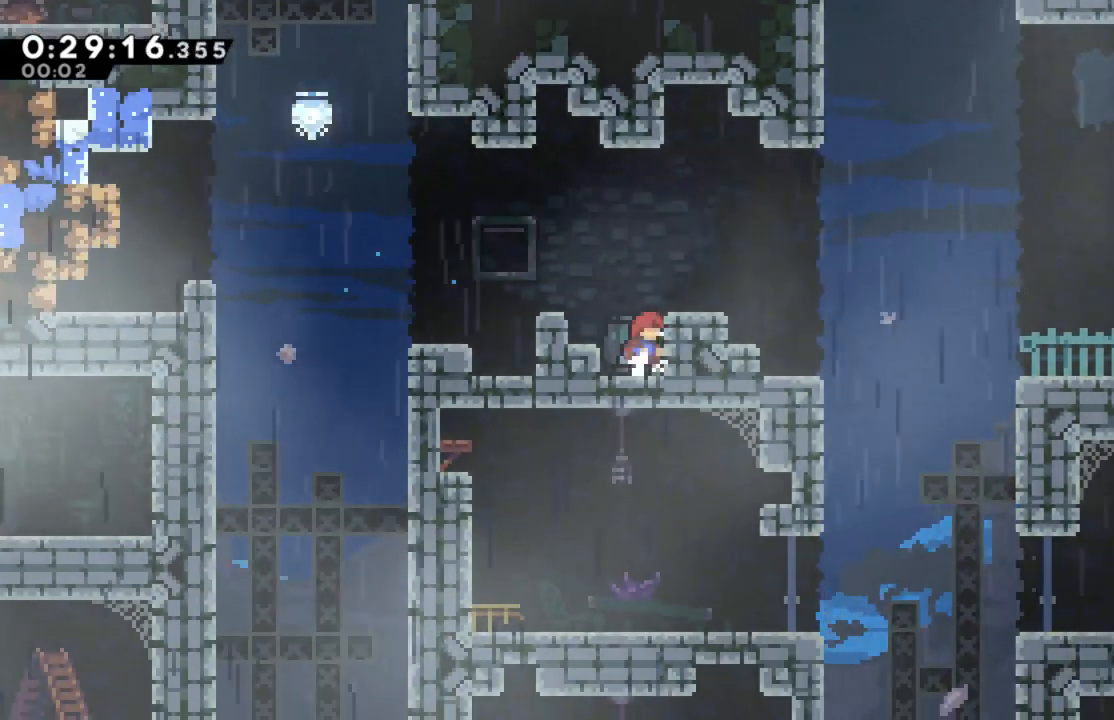
{"buttons": ["X", "DPAD_RIGHT"], "left_stick": "center", "right_stick": "center", "events": [[83, "A", "down"], [100, "DPAD_RIGHT", "down"], [383, "A", "up"], [400, "X", "down"]]}
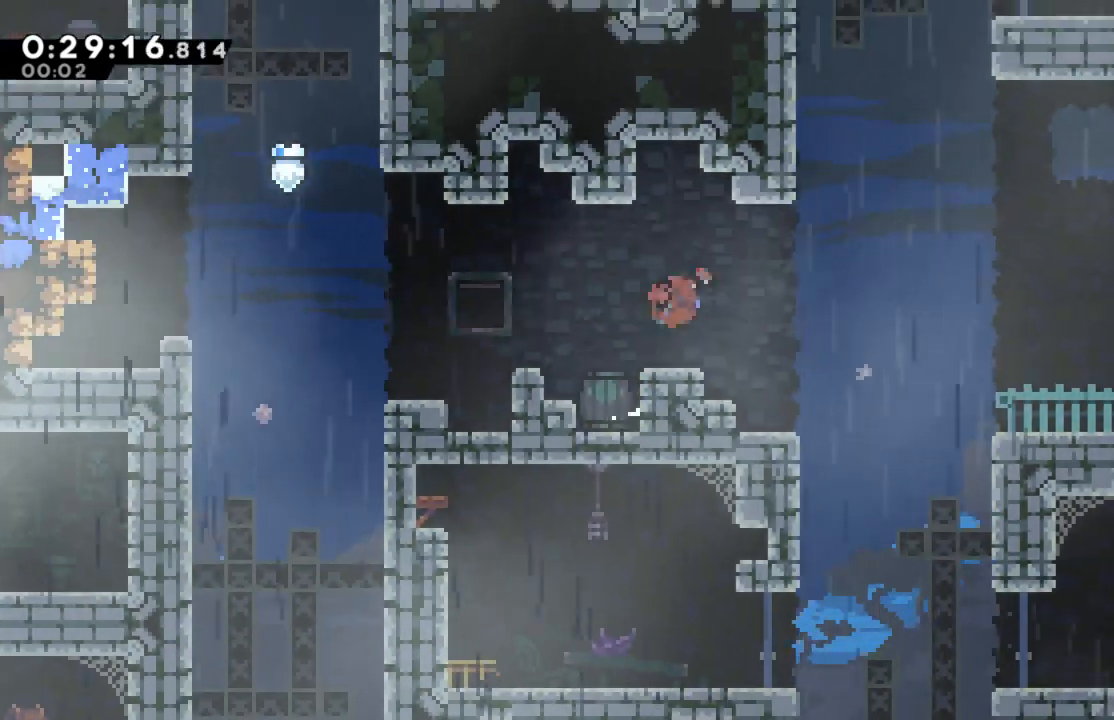
{"buttons": ["DPAD_LEFT"], "left_stick": "center", "right_stick": "center", "events": [[67, "X", "up"], [167, "DPAD_RIGHT", "up"], [267, "DPAD_LEFT", "down"]]}
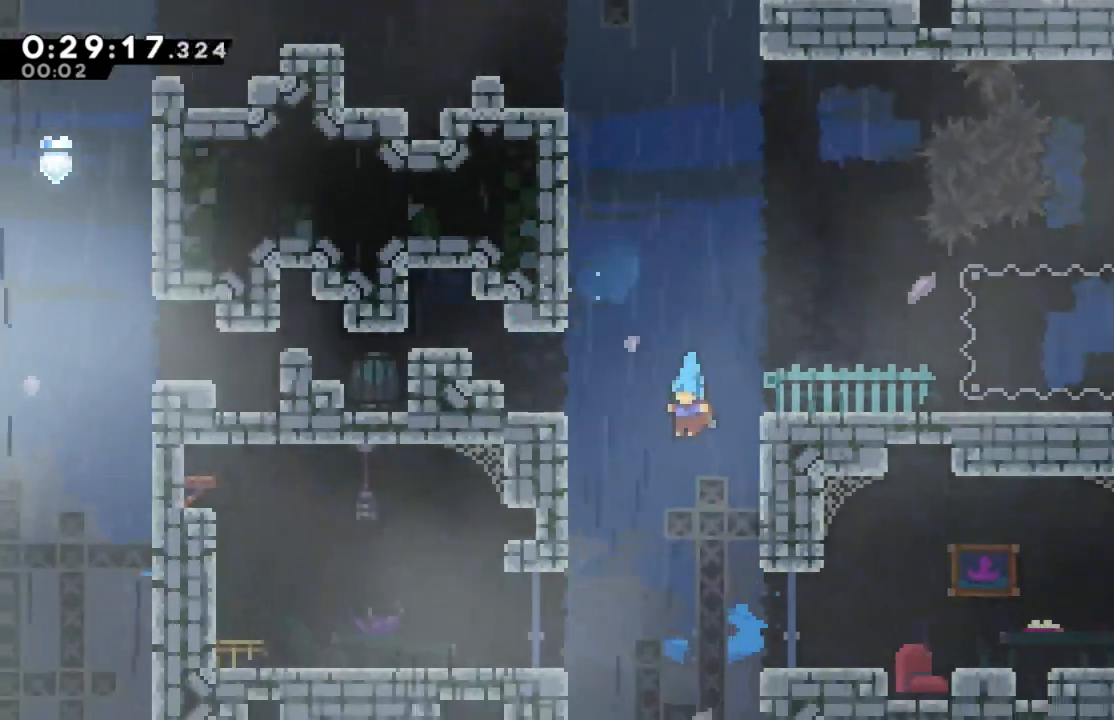
{"buttons": [], "left_stick": "center", "right_stick": "center", "events": [[183, "DPAD_LEFT", "up"]]}